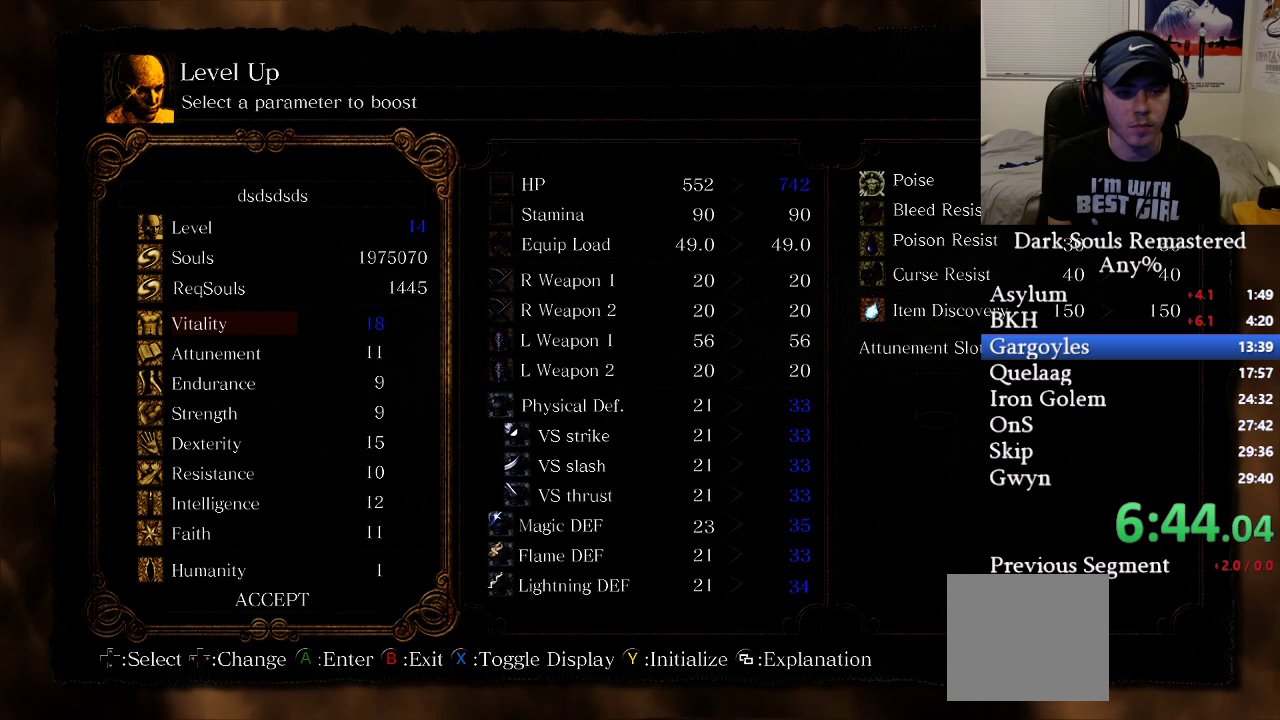
Gameplay with a controller (Xbox layout); each line is a JSON object with the inputs held at the frame after it. "events" lists button and stick changes between this image and that frame as [ms after this image, input, new state], when the widget could be followed in between.
{"buttons": ["DPAD_RIGHT"], "left_stick": "center", "right_stick": "center", "events": []}
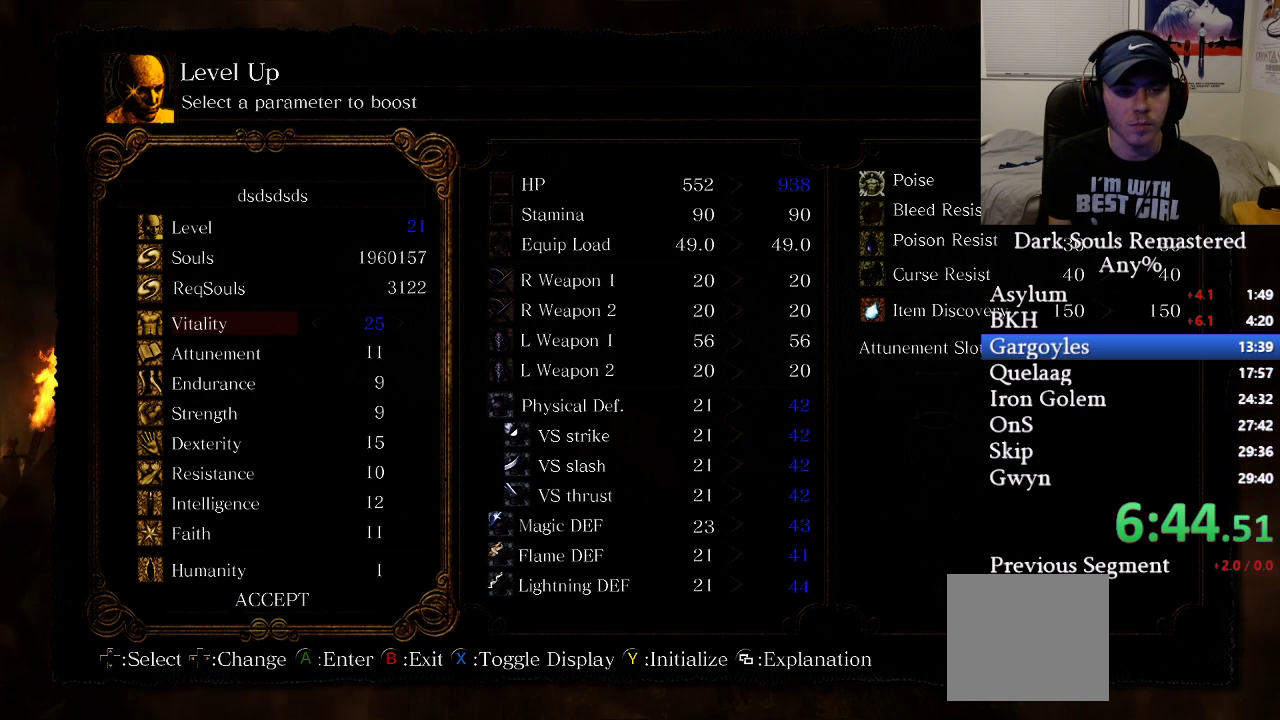
{"buttons": [], "left_stick": "center", "right_stick": "center", "events": [[300, "DPAD_RIGHT", "up"]]}
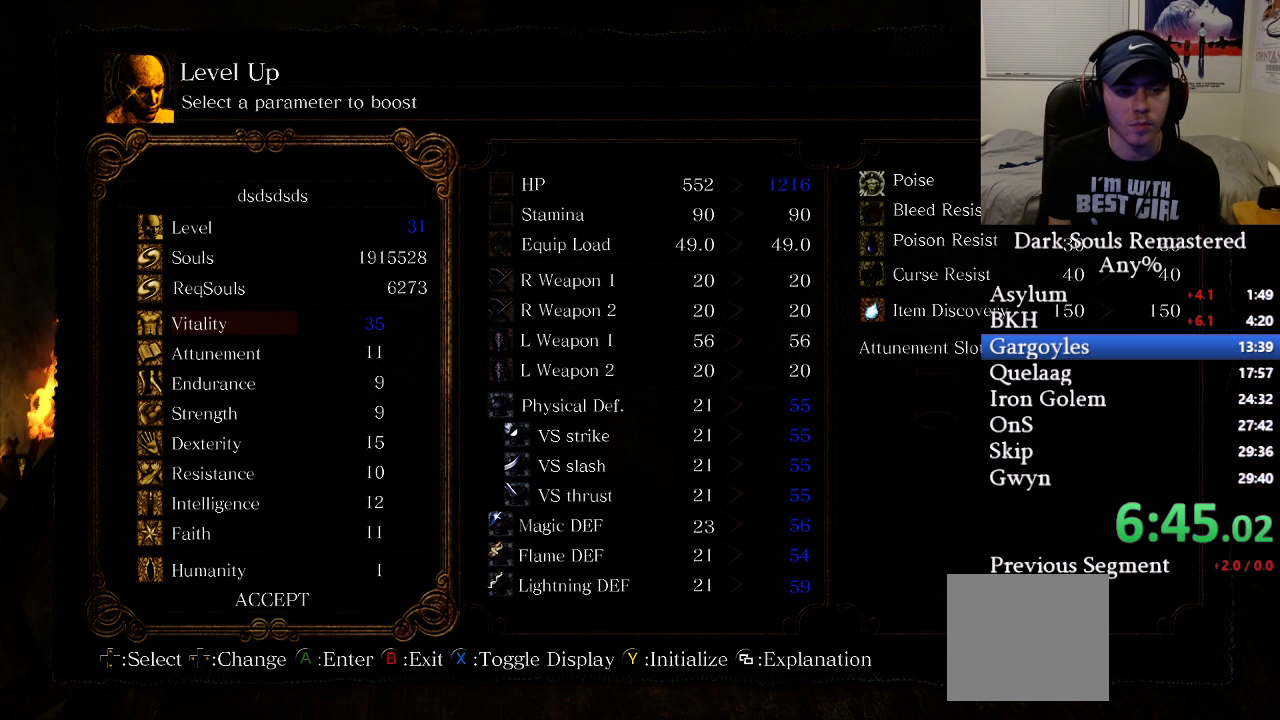
{"buttons": ["DPAD_DOWN"], "left_stick": "center", "right_stick": "center", "events": [[50, "DPAD_RIGHT", "down"], [100, "DPAD_RIGHT", "up"], [267, "DPAD_LEFT", "down"], [367, "DPAD_LEFT", "up"], [483, "DPAD_DOWN", "down"]]}
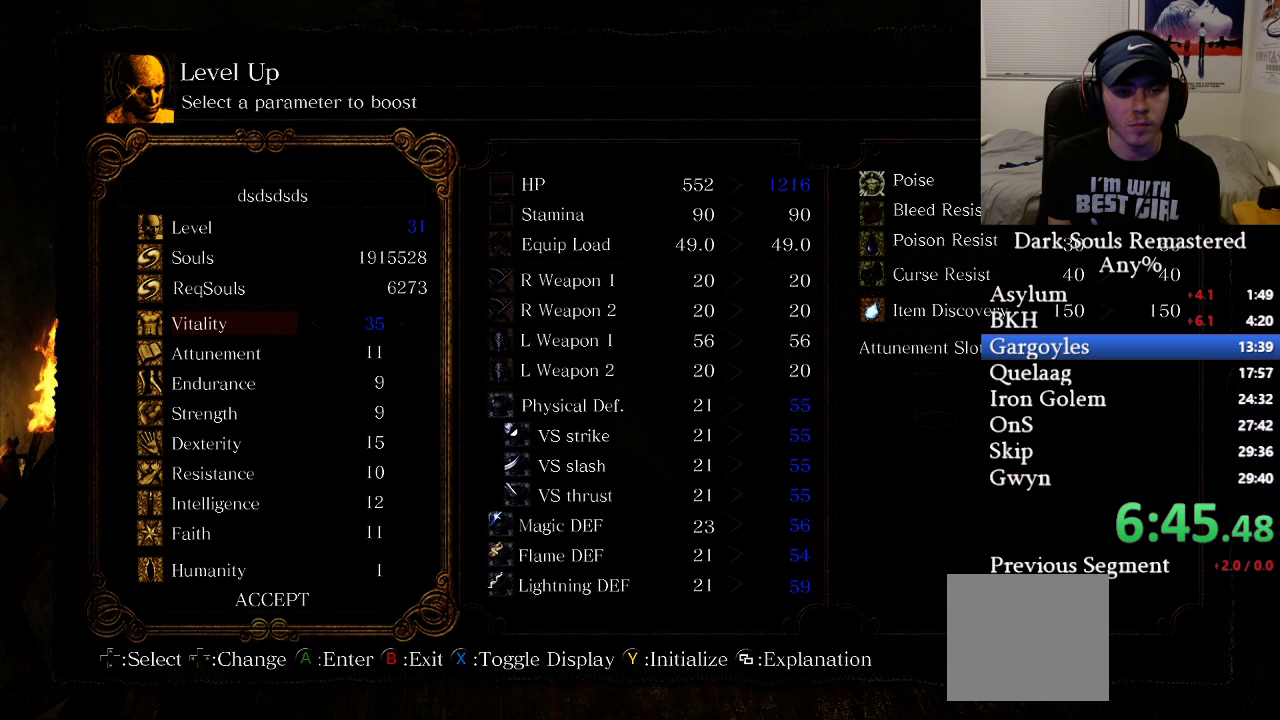
{"buttons": [], "left_stick": "center", "right_stick": "center", "events": [[50, "DPAD_DOWN", "up"], [167, "DPAD_RIGHT", "down"], [367, "DPAD_RIGHT", "up"]]}
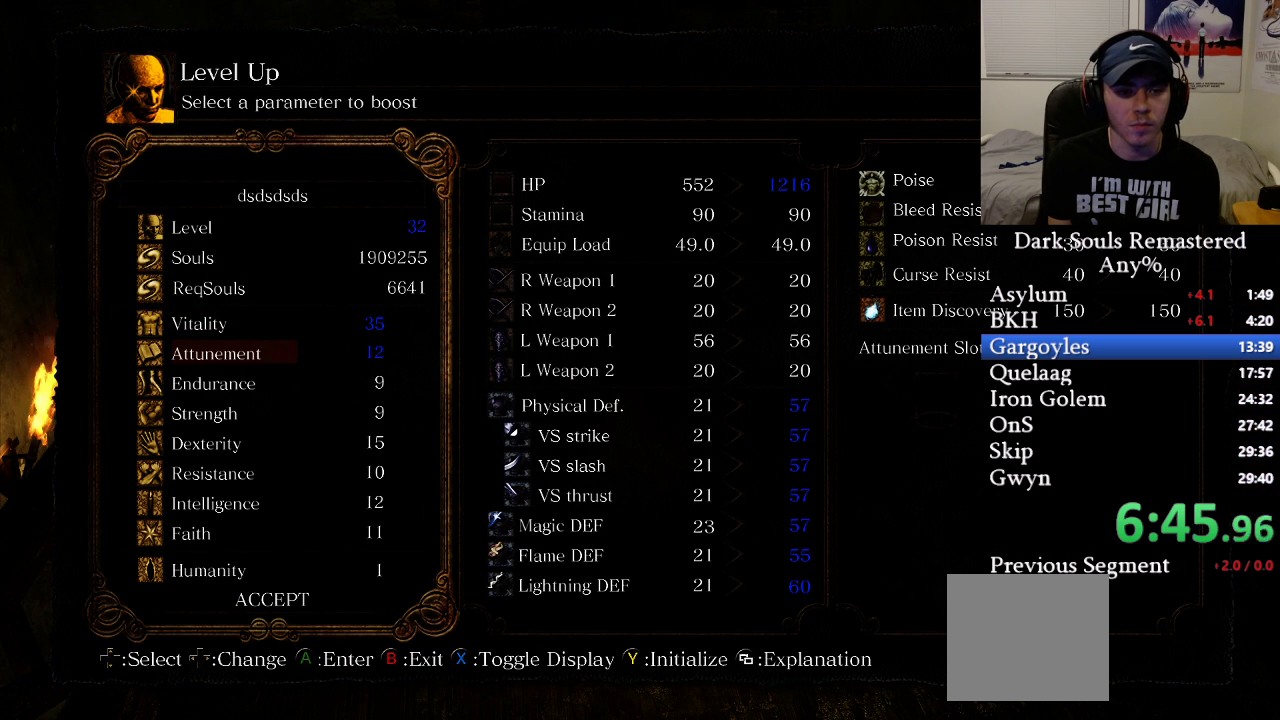
{"buttons": ["DPAD_RIGHT"], "left_stick": "center", "right_stick": "center", "events": [[50, "DPAD_DOWN", "down"], [117, "DPAD_DOWN", "up"], [200, "DPAD_RIGHT", "down"]]}
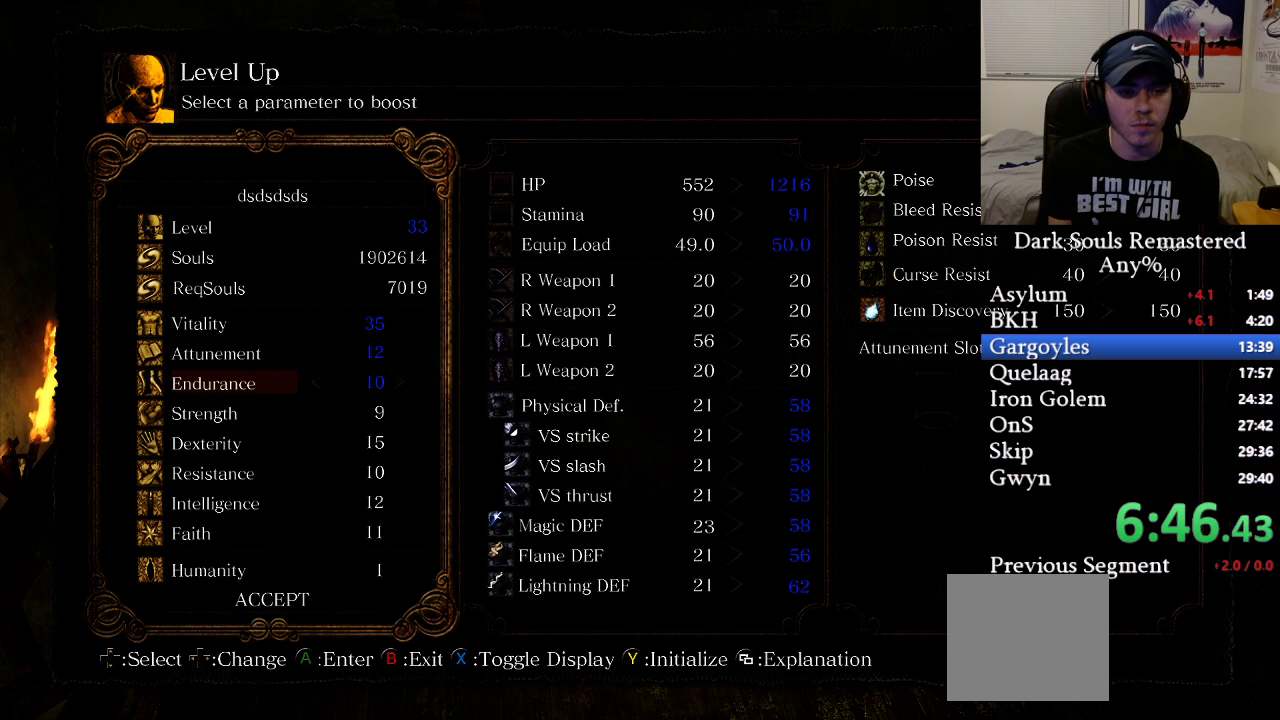
{"buttons": ["DPAD_RIGHT"], "left_stick": "center", "right_stick": "center", "events": []}
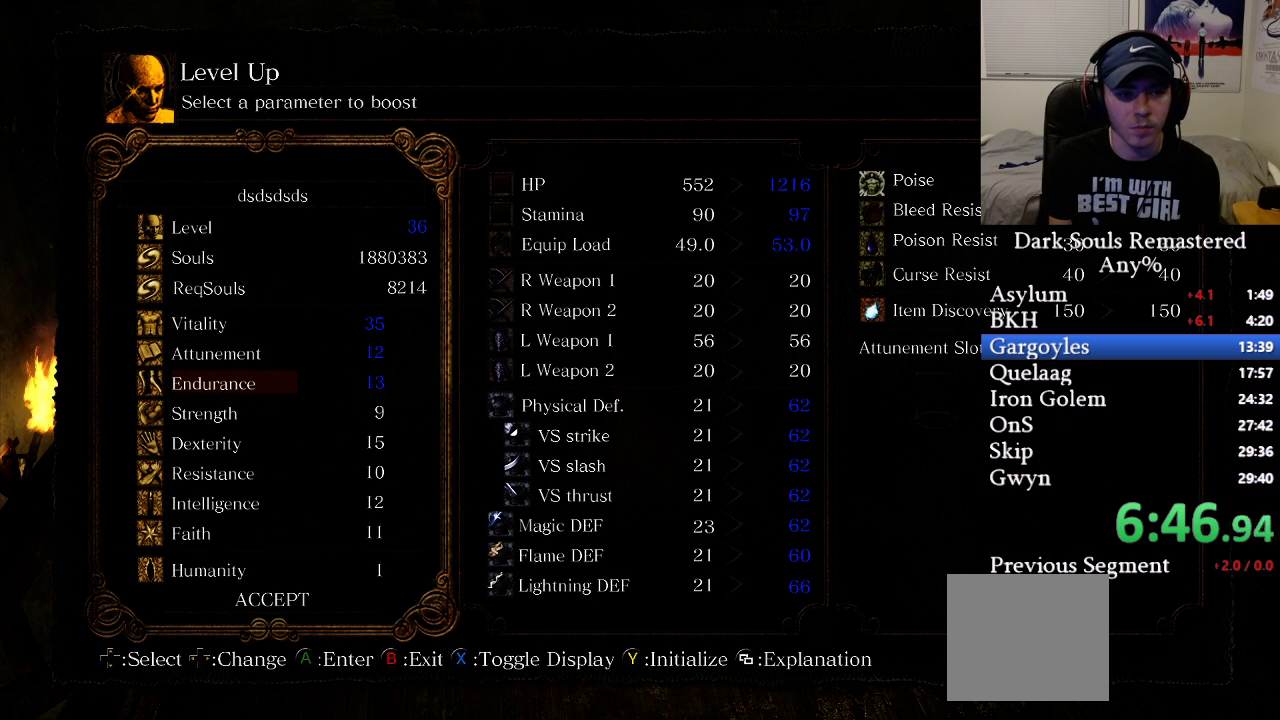
{"buttons": ["DPAD_RIGHT"], "left_stick": "center", "right_stick": "center", "events": []}
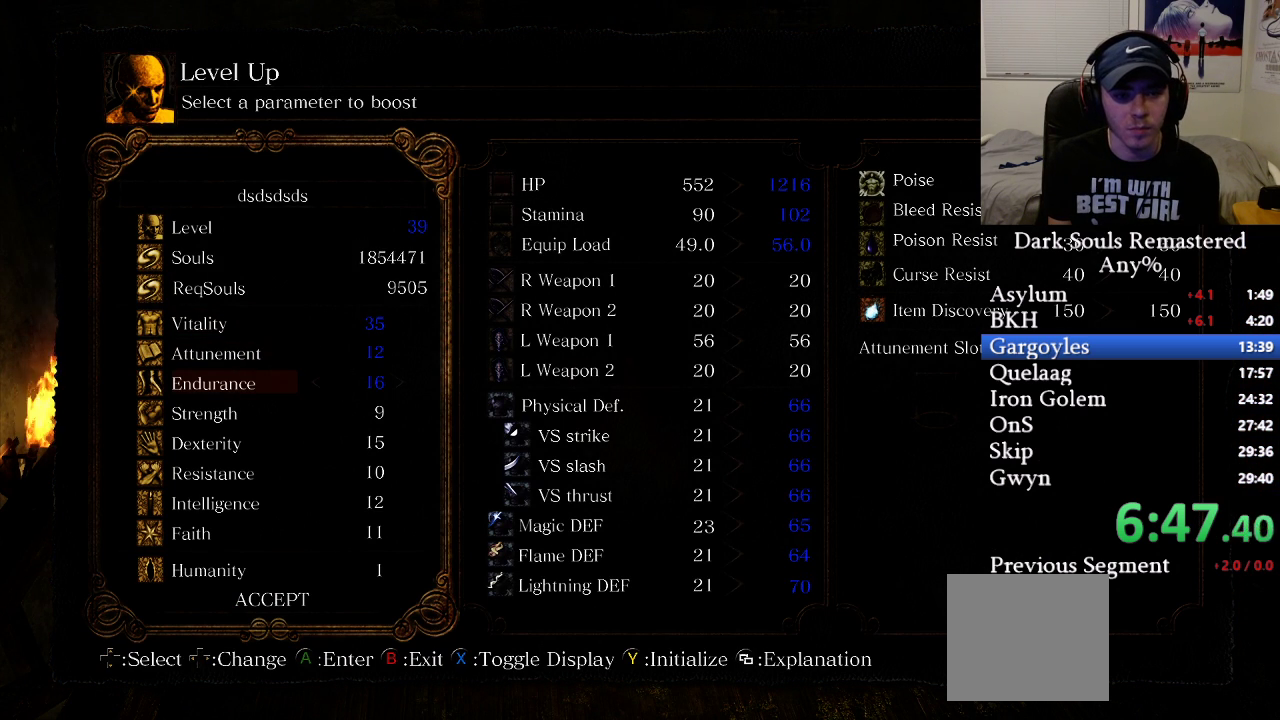
{"buttons": ["DPAD_RIGHT"], "left_stick": "center", "right_stick": "center", "events": []}
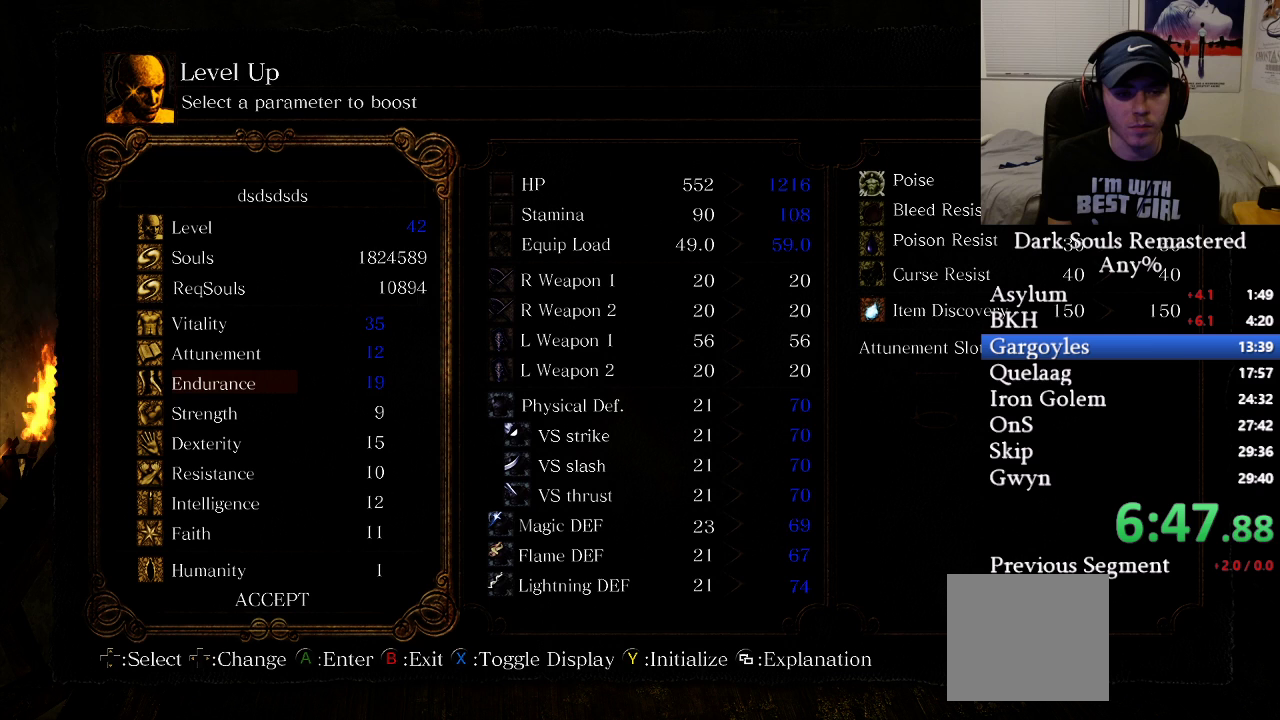
{"buttons": ["DPAD_RIGHT"], "left_stick": "center", "right_stick": "center", "events": []}
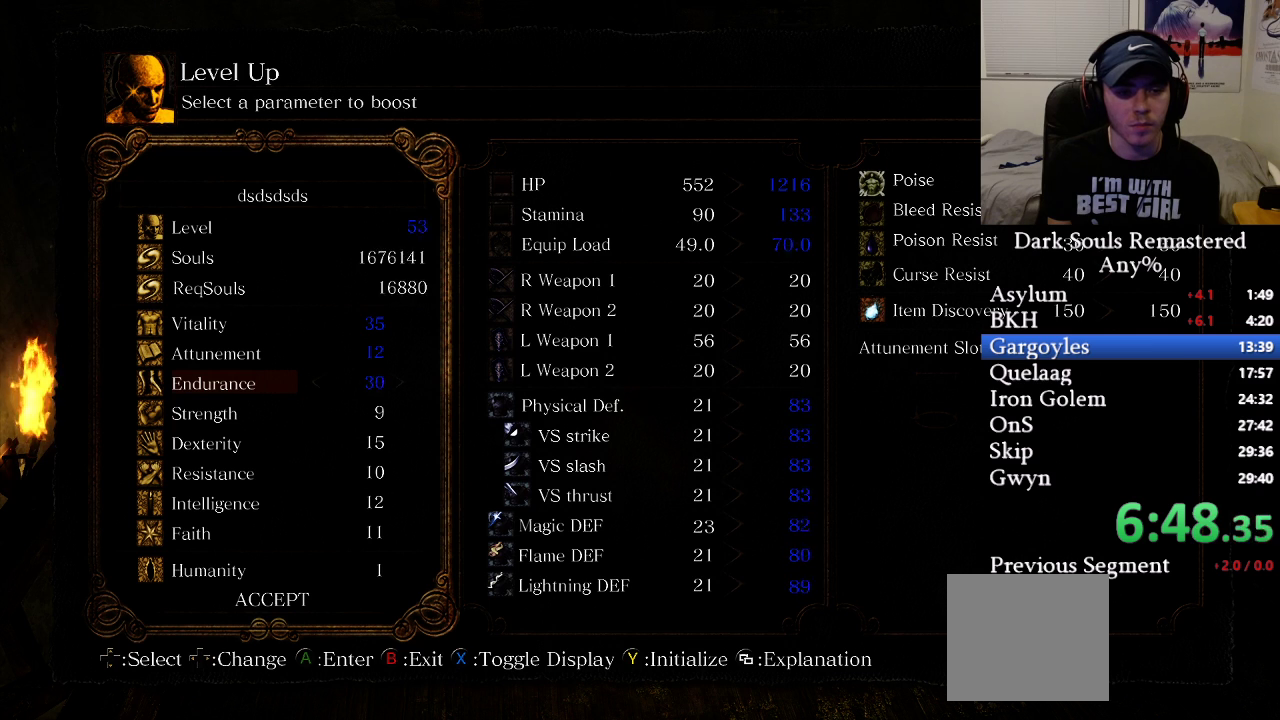
{"buttons": [], "left_stick": "center", "right_stick": "center", "events": [[417, "DPAD_RIGHT", "up"]]}
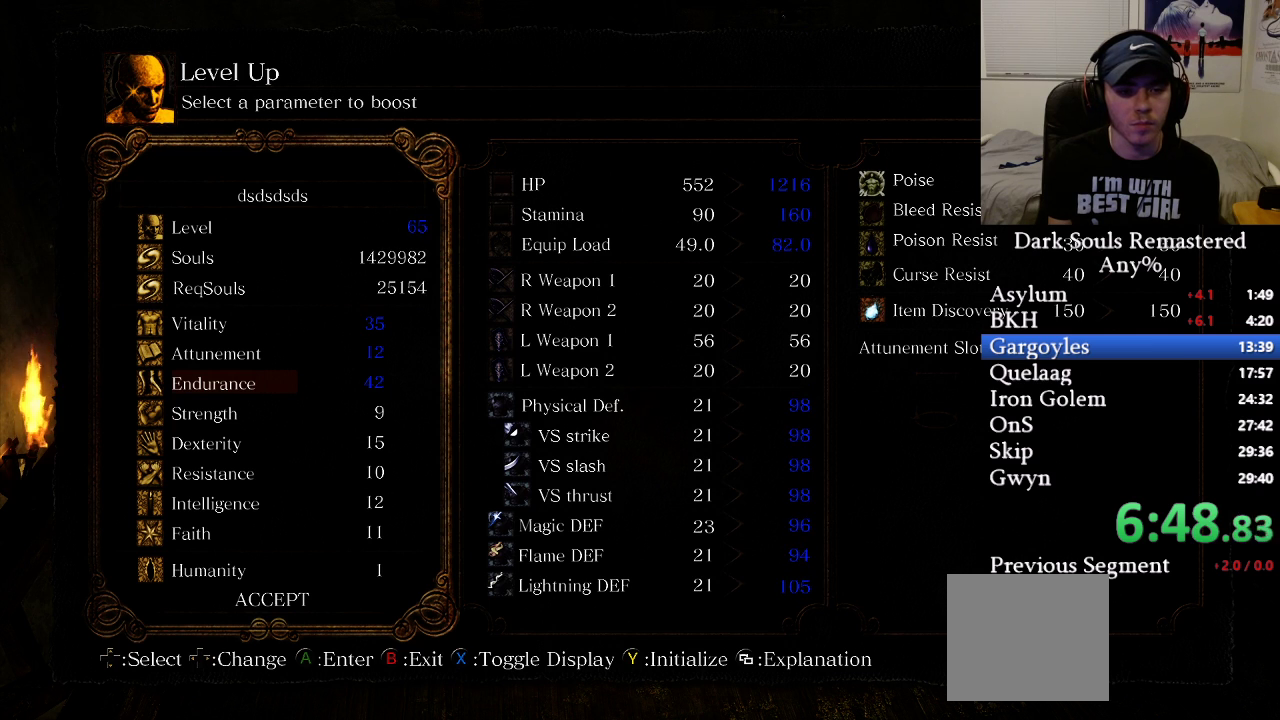
{"buttons": ["DPAD_RIGHT"], "left_stick": "center", "right_stick": "center", "events": [[317, "DPAD_RIGHT", "down"], [417, "DPAD_RIGHT", "up"], [450, "DPAD_RIGHT", "down"]]}
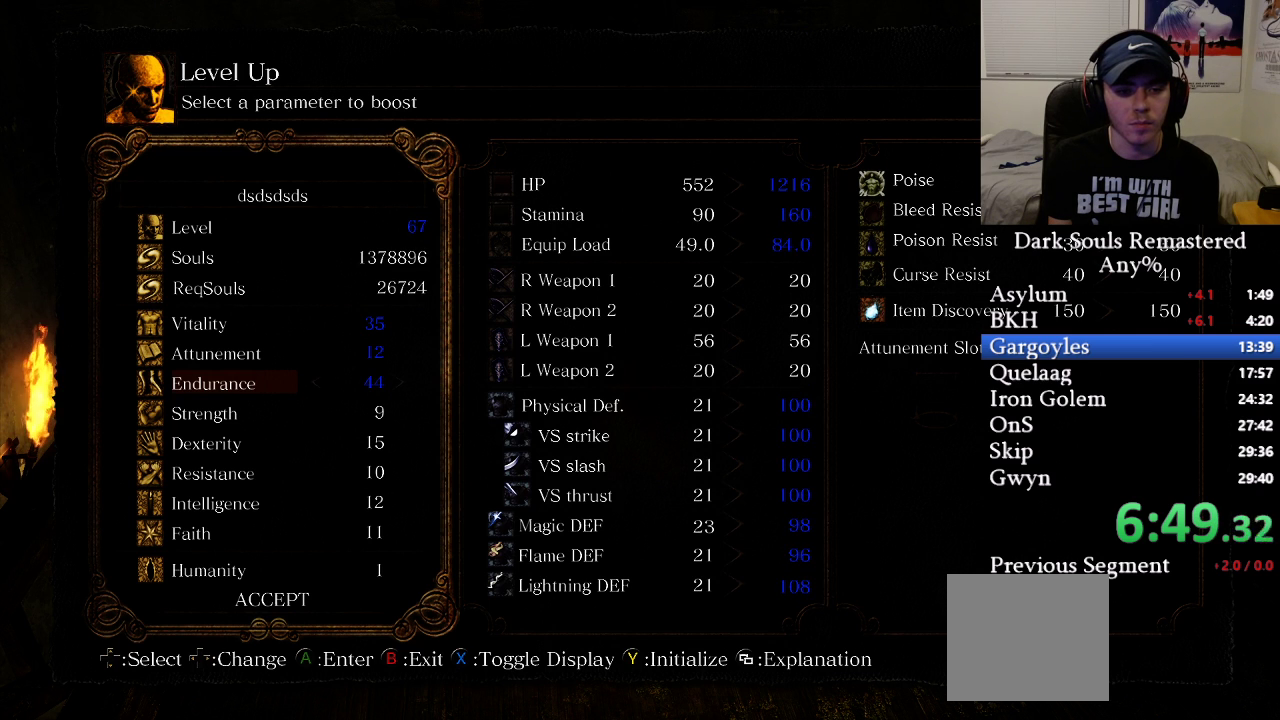
{"buttons": [], "left_stick": "center", "right_stick": "center", "events": [[50, "DPAD_RIGHT", "up"], [117, "DPAD_RIGHT", "down"], [200, "DPAD_RIGHT", "up"], [400, "DPAD_DOWN", "down"], [450, "DPAD_DOWN", "up"]]}
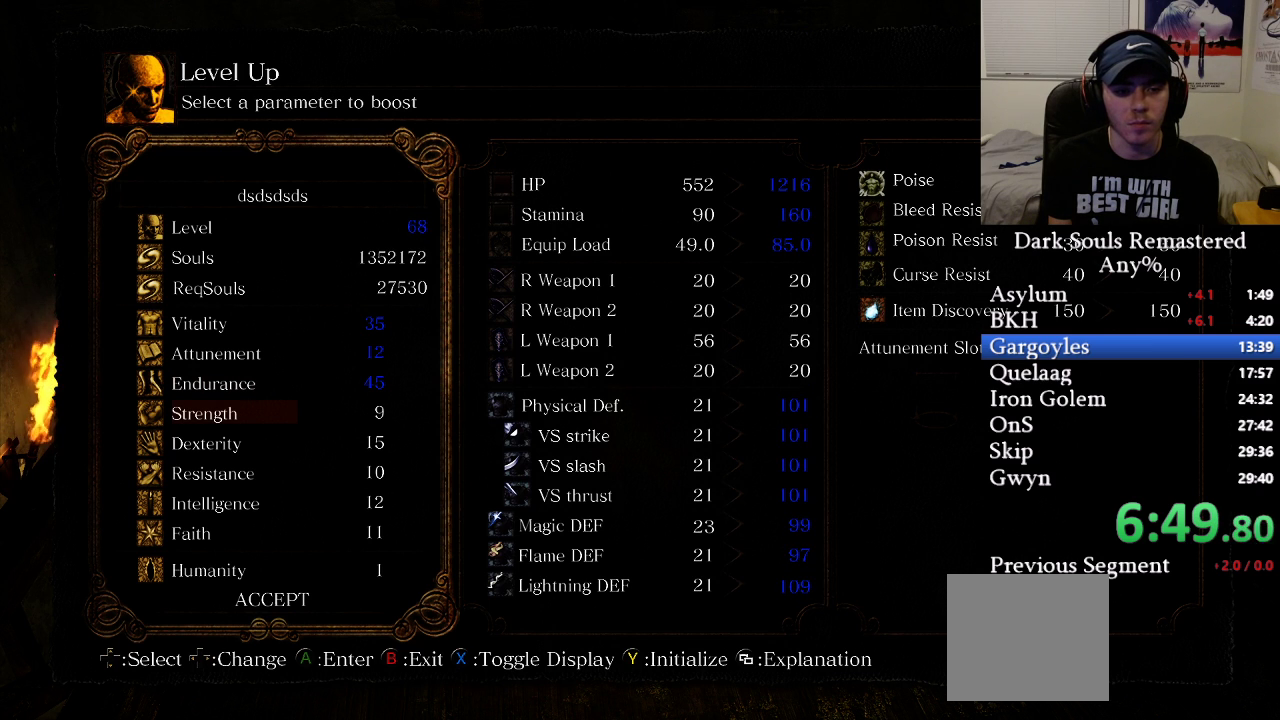
{"buttons": [], "left_stick": "center", "right_stick": "center", "events": [[33, "DPAD_RIGHT", "down"], [367, "DPAD_RIGHT", "up"]]}
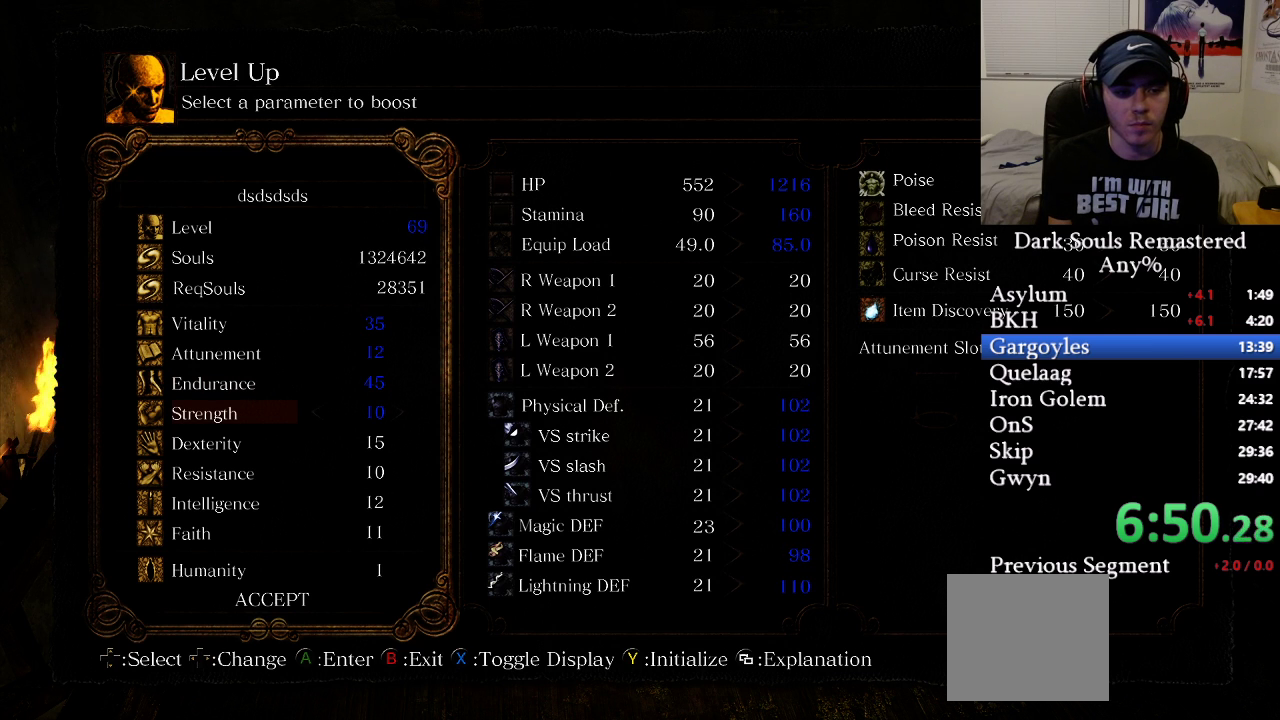
{"buttons": ["DPAD_RIGHT"], "left_stick": "center", "right_stick": "center", "events": [[117, "DPAD_RIGHT", "down"]]}
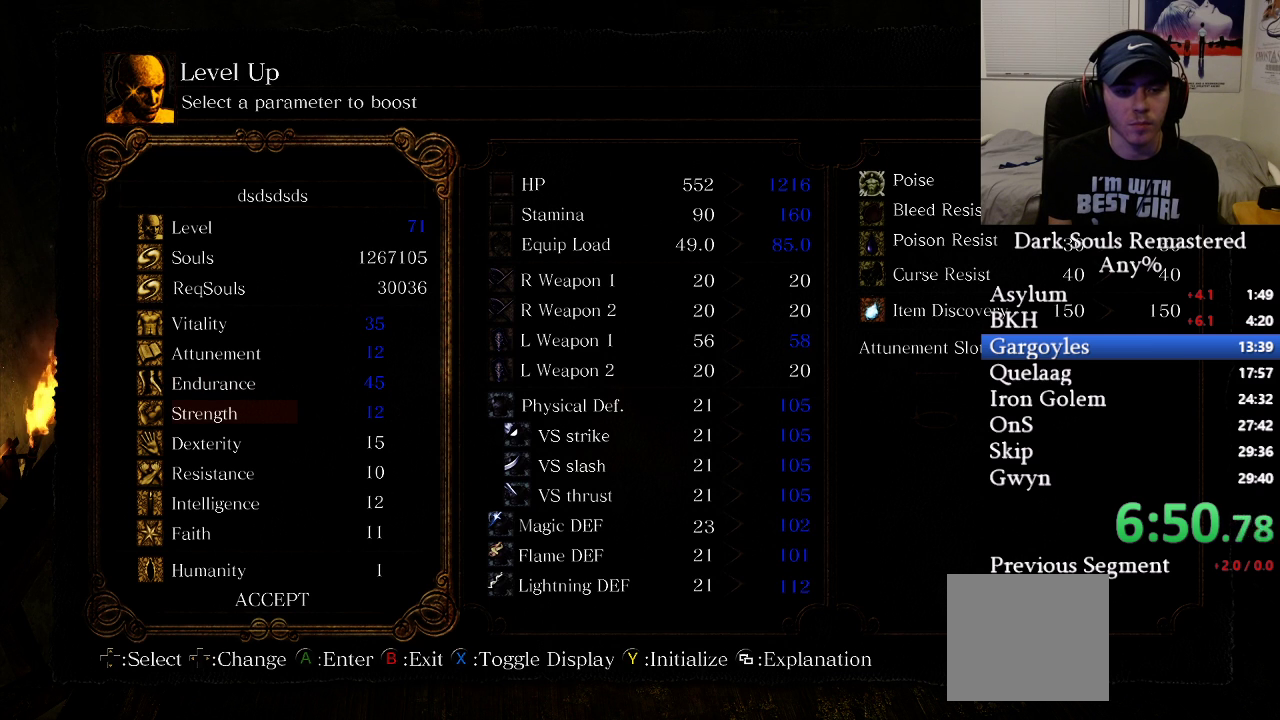
{"buttons": ["DPAD_RIGHT"], "left_stick": "center", "right_stick": "center", "events": []}
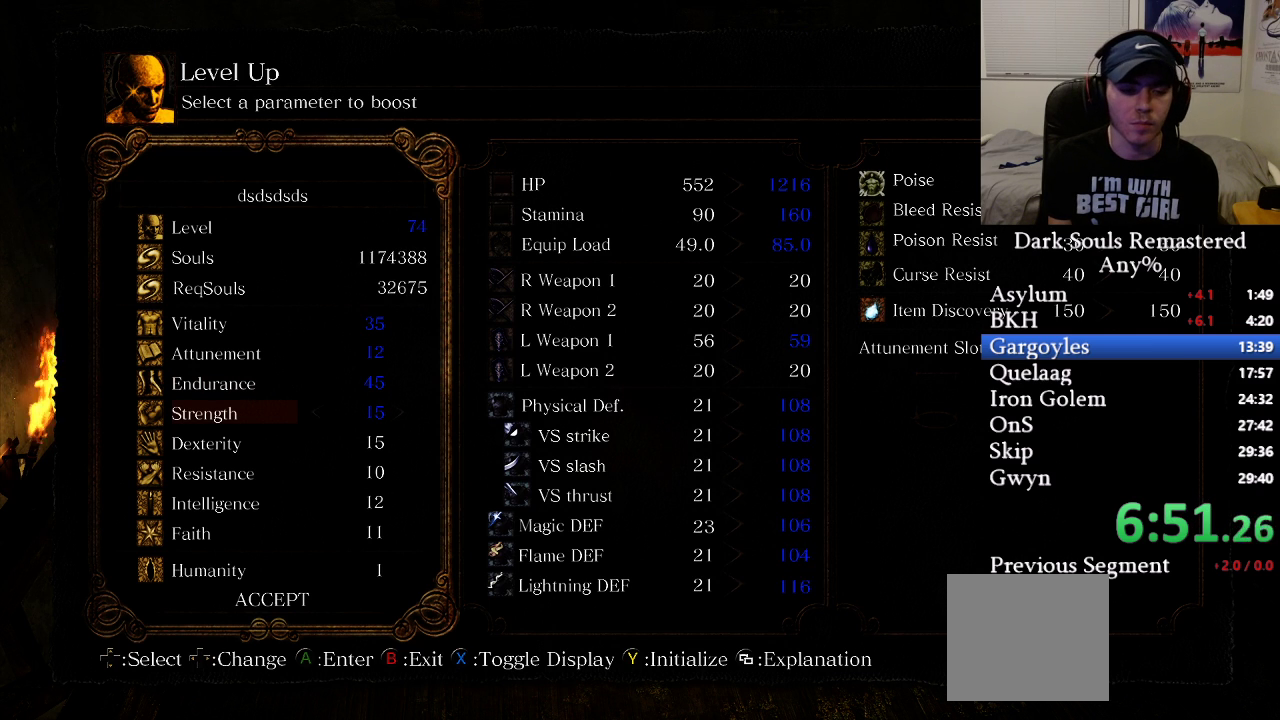
{"buttons": ["DPAD_RIGHT"], "left_stick": "center", "right_stick": "center", "events": []}
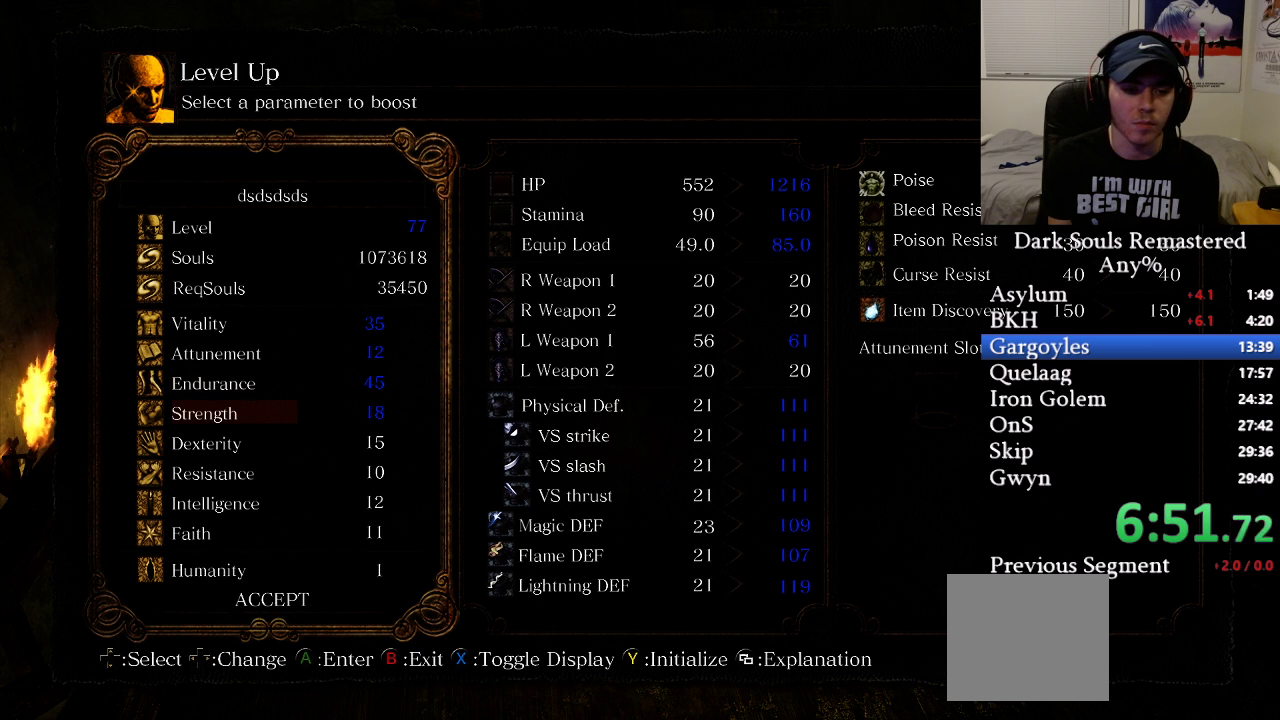
{"buttons": ["DPAD_RIGHT"], "left_stick": "center", "right_stick": "center", "events": []}
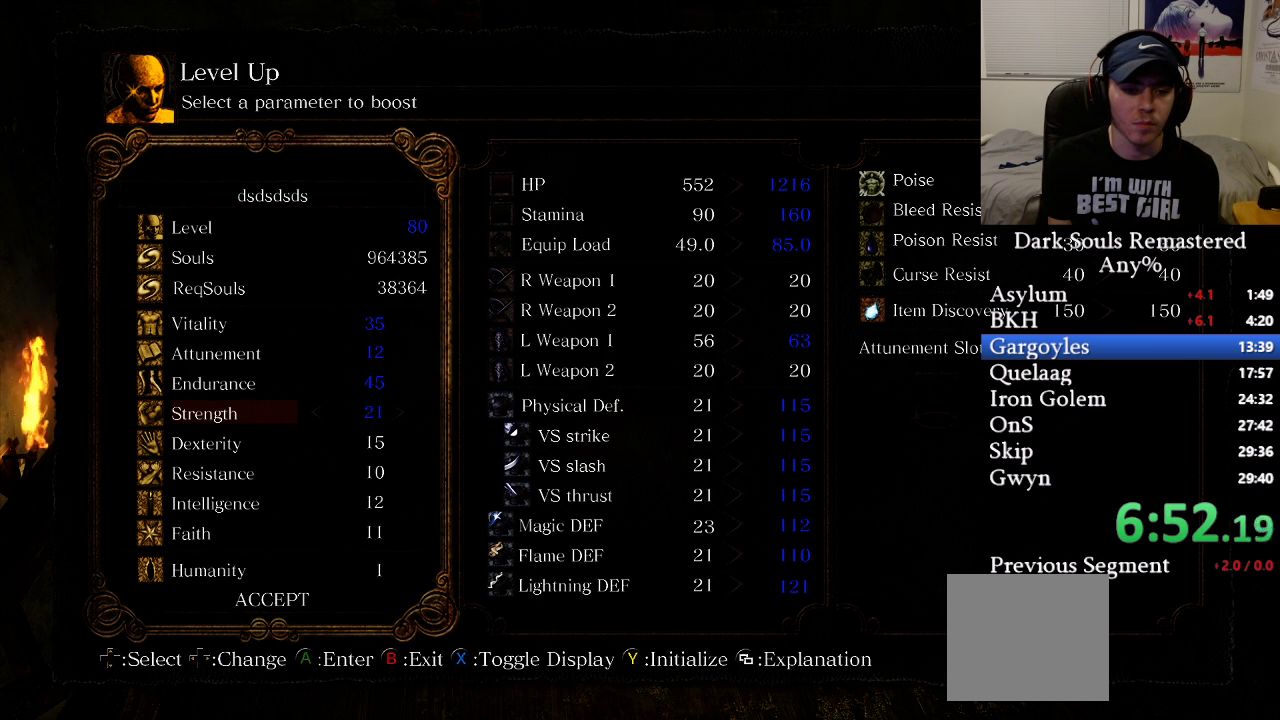
{"buttons": [], "left_stick": "center", "right_stick": "center", "events": [[483, "DPAD_RIGHT", "up"]]}
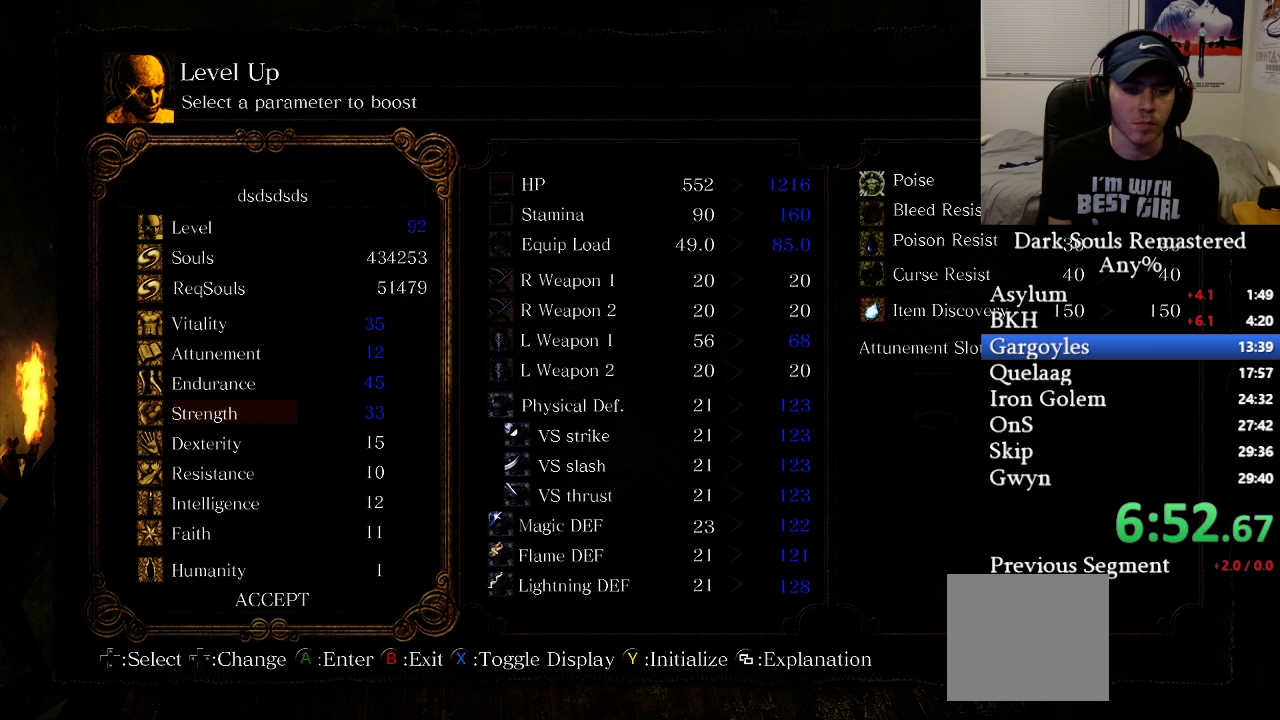
{"buttons": ["DPAD_RIGHT"], "left_stick": "center", "right_stick": "center", "events": [[483, "DPAD_RIGHT", "down"]]}
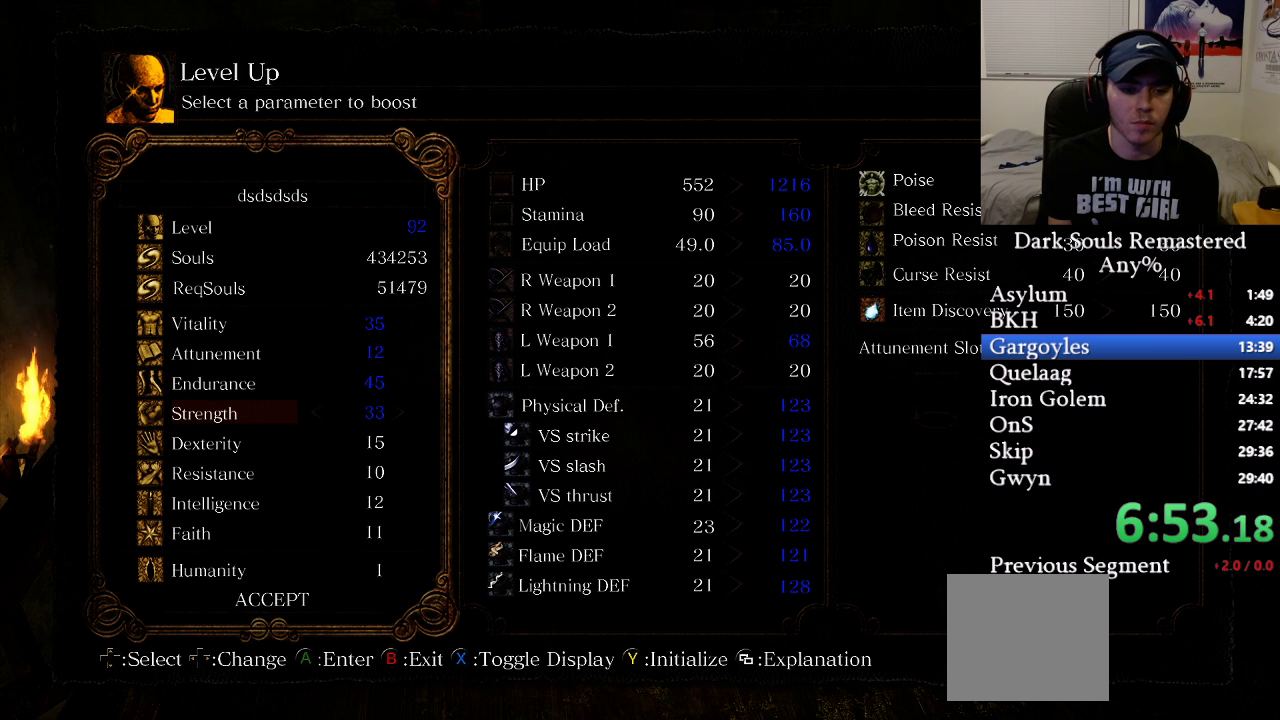
{"buttons": ["DPAD_RIGHT"], "left_stick": "center", "right_stick": "center", "events": [[50, "DPAD_RIGHT", "up"], [217, "DPAD_DOWN", "down"], [283, "DPAD_DOWN", "up"], [400, "DPAD_RIGHT", "down"]]}
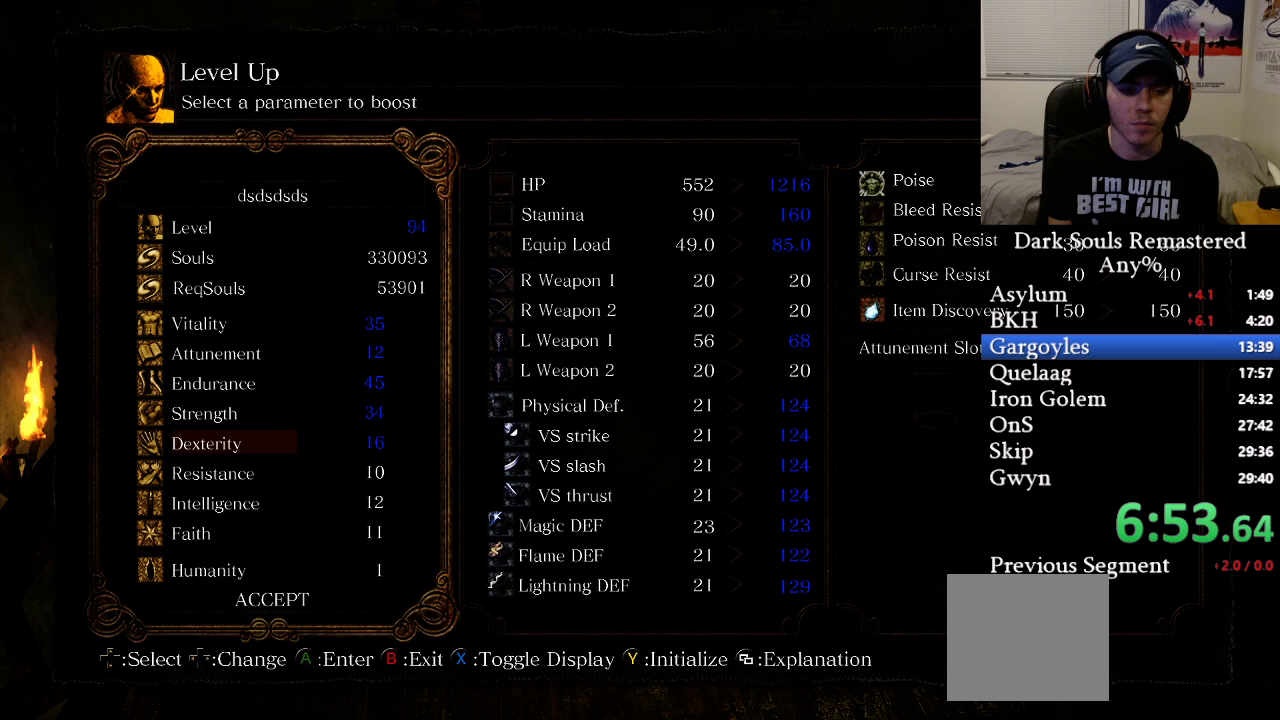
{"buttons": [], "left_stick": "center", "right_stick": "center", "events": [[467, "DPAD_RIGHT", "up"]]}
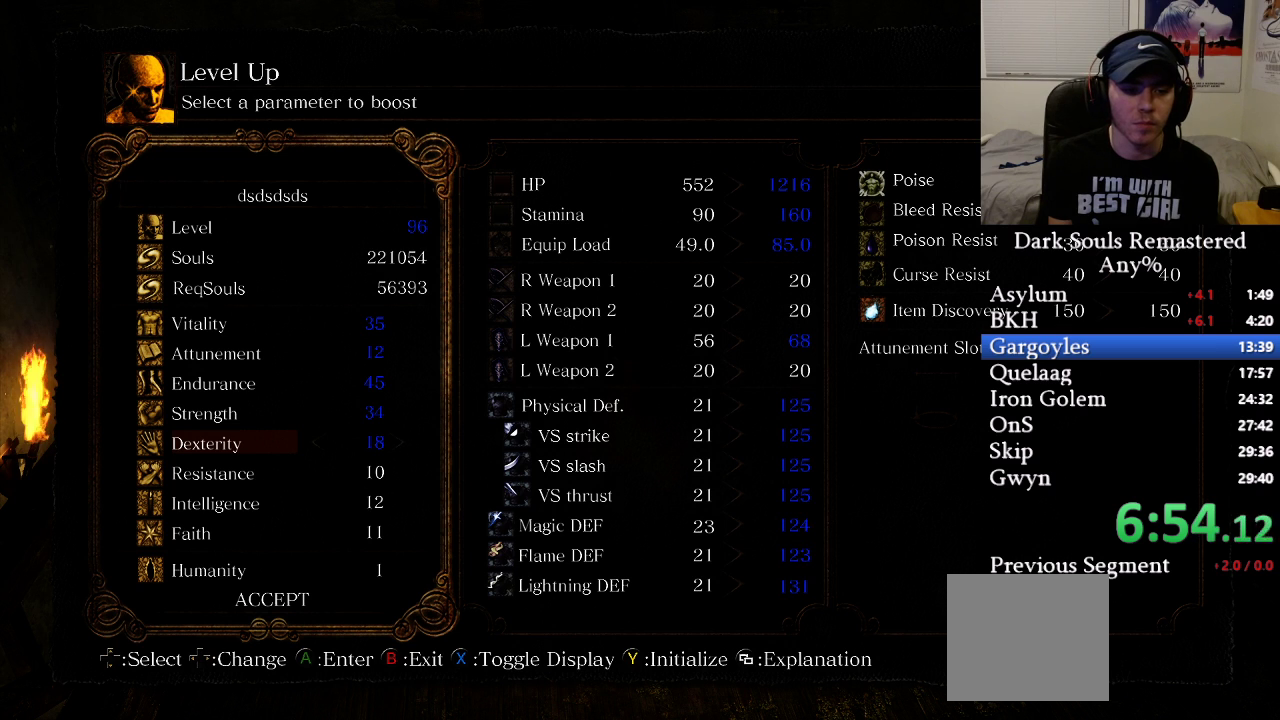
{"buttons": ["DPAD_DOWN"], "left_stick": "center", "right_stick": "center", "events": [[233, "DPAD_RIGHT", "down"], [333, "DPAD_RIGHT", "up"], [500, "DPAD_DOWN", "down"]]}
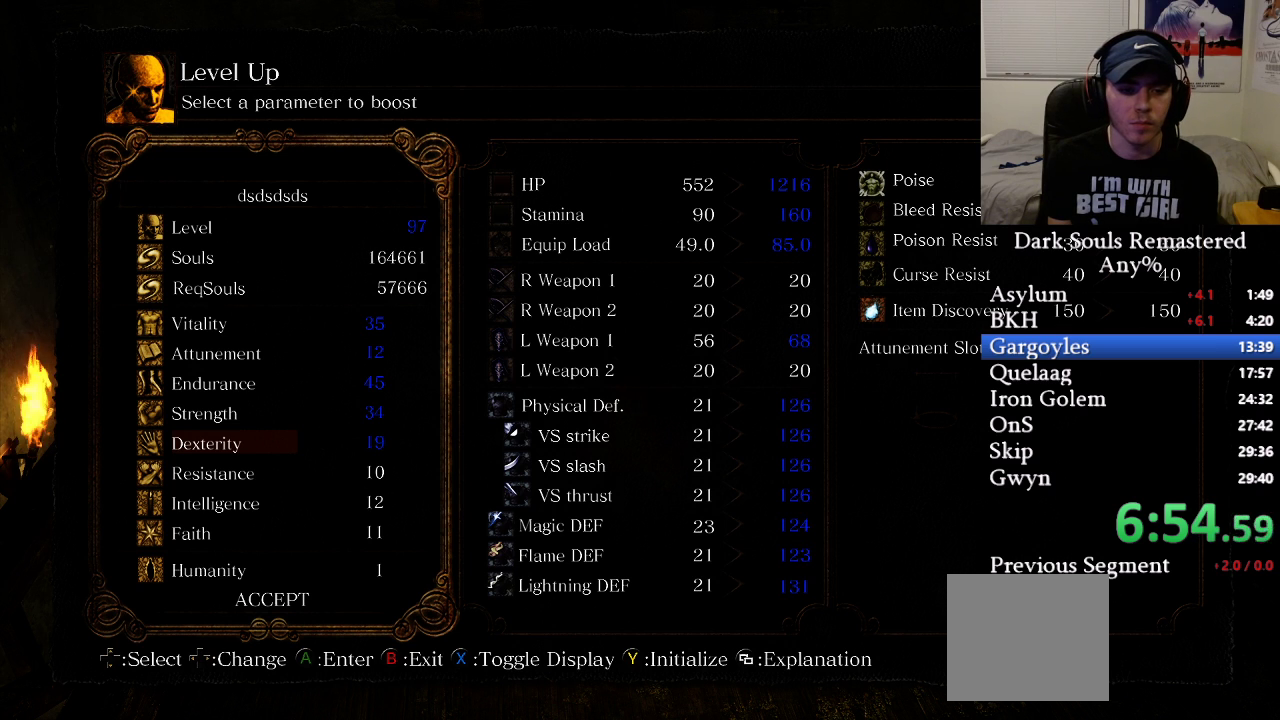
{"buttons": [], "left_stick": "center", "right_stick": "center", "events": [[83, "DPAD_DOWN", "up"], [233, "DPAD_RIGHT", "down"], [283, "DPAD_RIGHT", "up"]]}
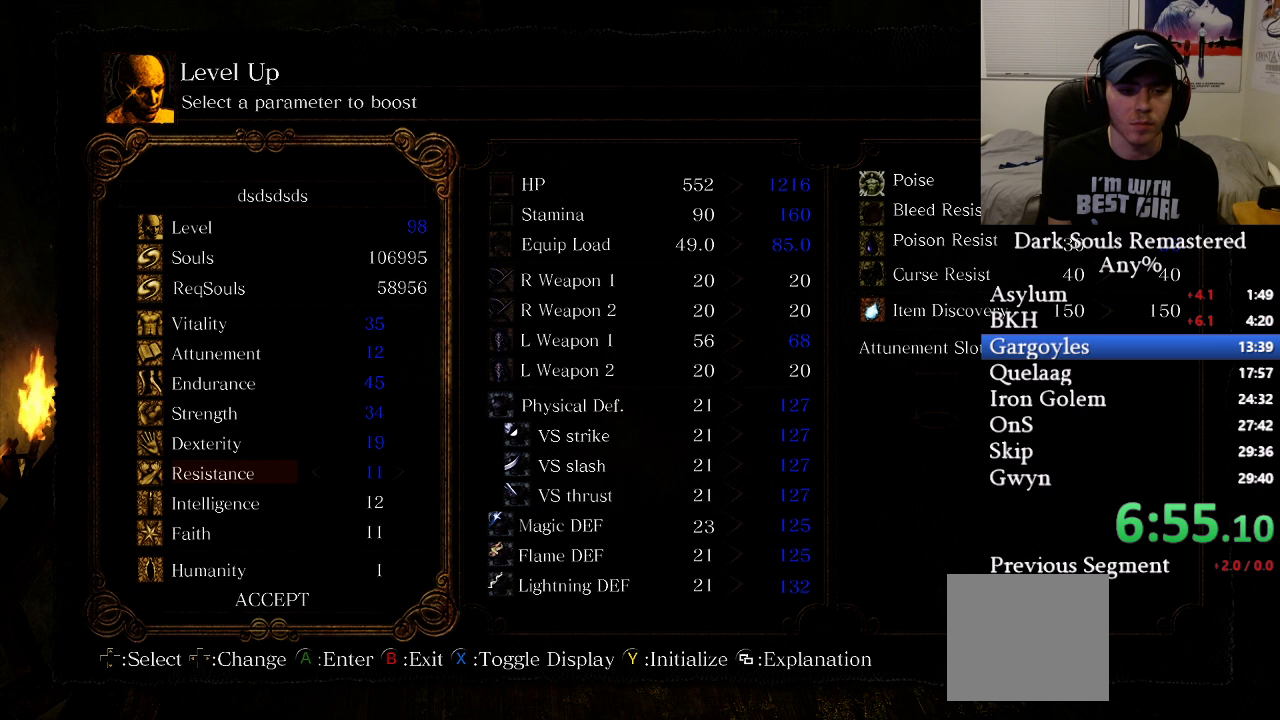
{"buttons": [], "left_stick": "center", "right_stick": "center", "events": [[117, "DPAD_LEFT", "down"], [200, "DPAD_LEFT", "up"], [283, "DPAD_UP", "down"], [383, "DPAD_UP", "up"]]}
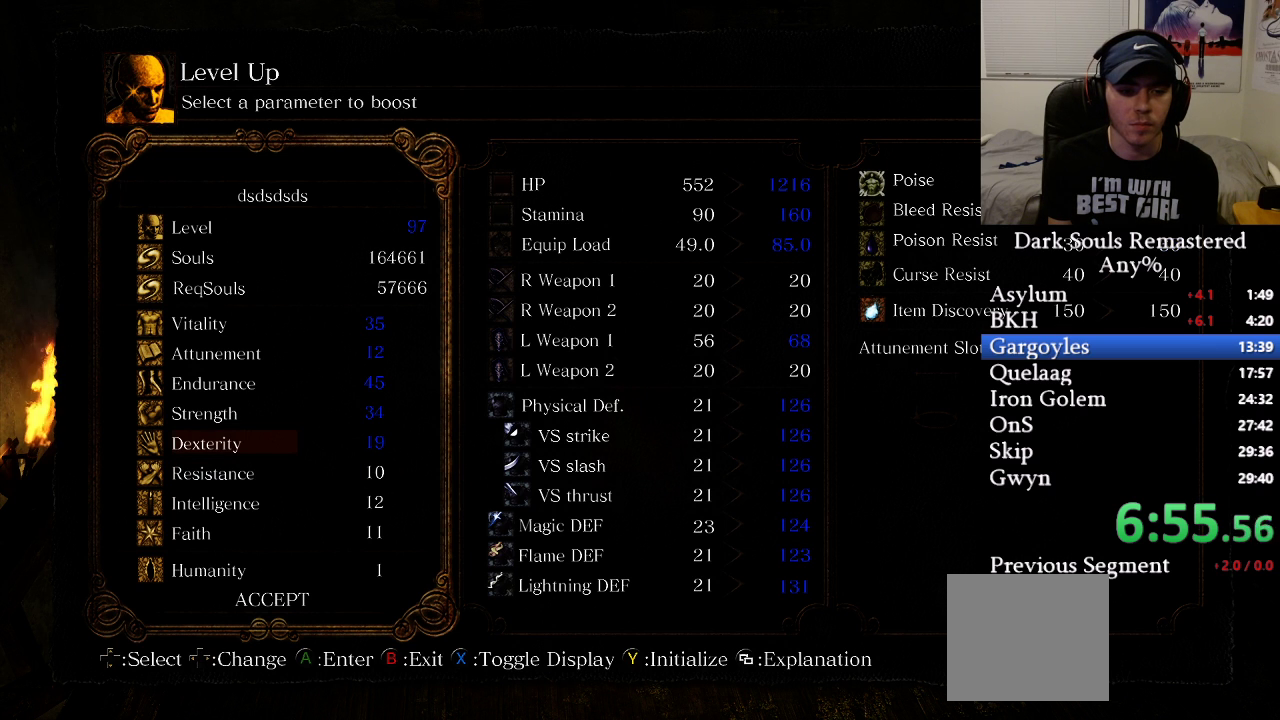
{"buttons": ["DPAD_DOWN"], "left_stick": "center", "right_stick": "center", "events": [[17, "DPAD_RIGHT", "down"], [150, "DPAD_RIGHT", "up"], [267, "DPAD_DOWN", "down"]]}
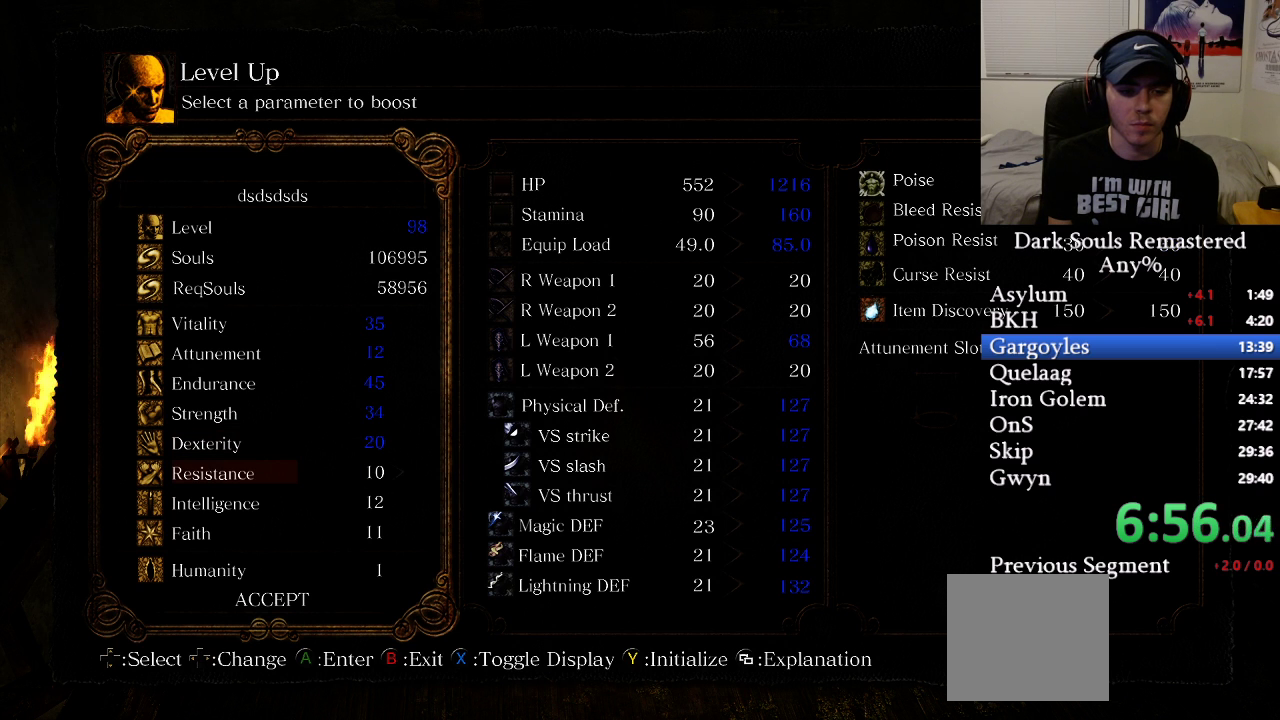
{"buttons": [], "left_stick": "center", "right_stick": "center", "events": [[350, "DPAD_DOWN", "up"]]}
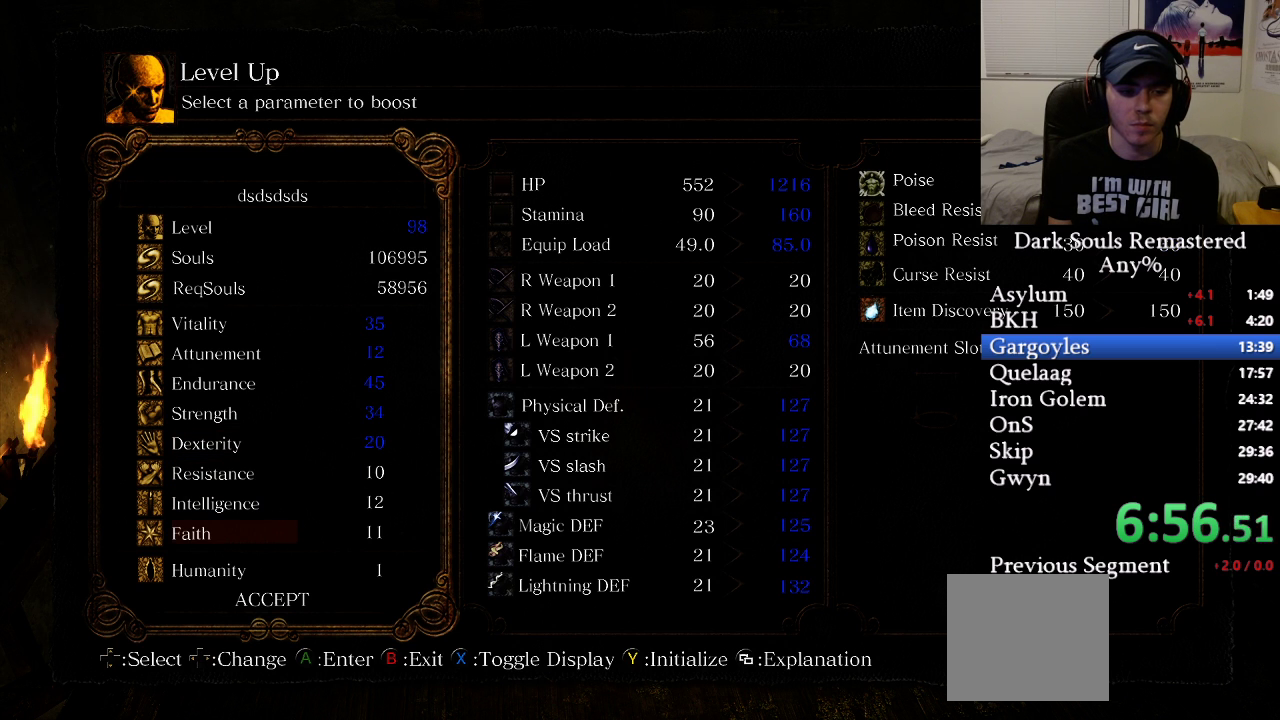
{"buttons": [], "left_stick": "center", "right_stick": "center", "events": [[67, "DPAD_RIGHT", "down"], [183, "DPAD_RIGHT", "up"], [300, "A", "down"], [317, "A", "up"]]}
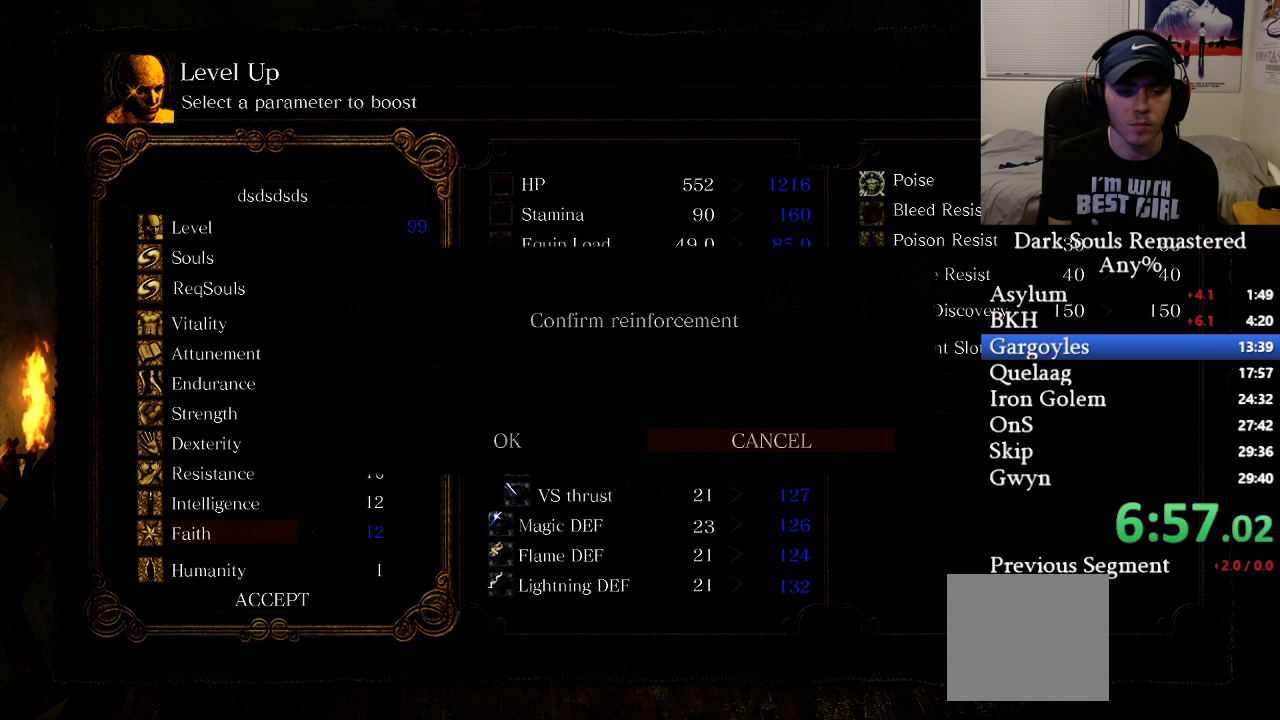
{"buttons": [], "left_stick": "up-right", "right_stick": "center", "events": [[133, "DPAD_LEFT", "down"], [217, "DPAD_LEFT", "up"], [233, "A", "down"], [317, "A", "up"], [450, "left_stick", "up-right"]]}
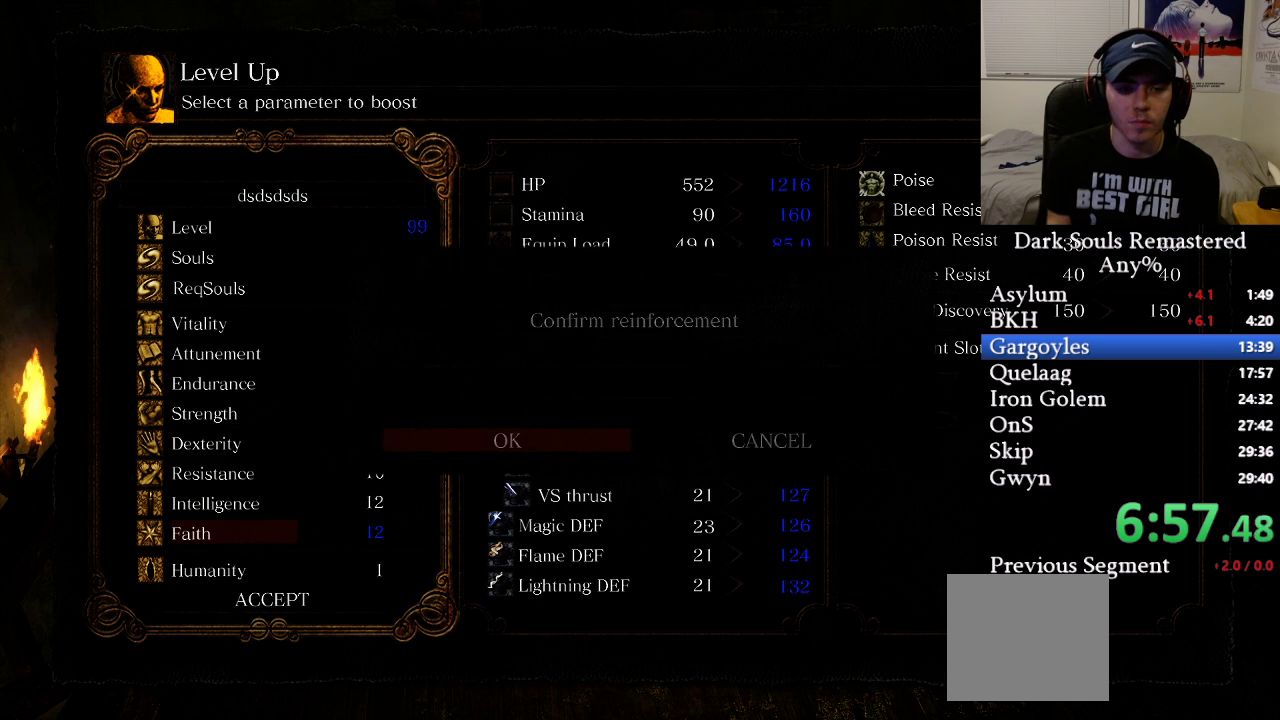
{"buttons": ["B"], "left_stick": "up-right", "right_stick": "center", "events": [[250, "B", "down"], [333, "B", "up"], [433, "B", "down"]]}